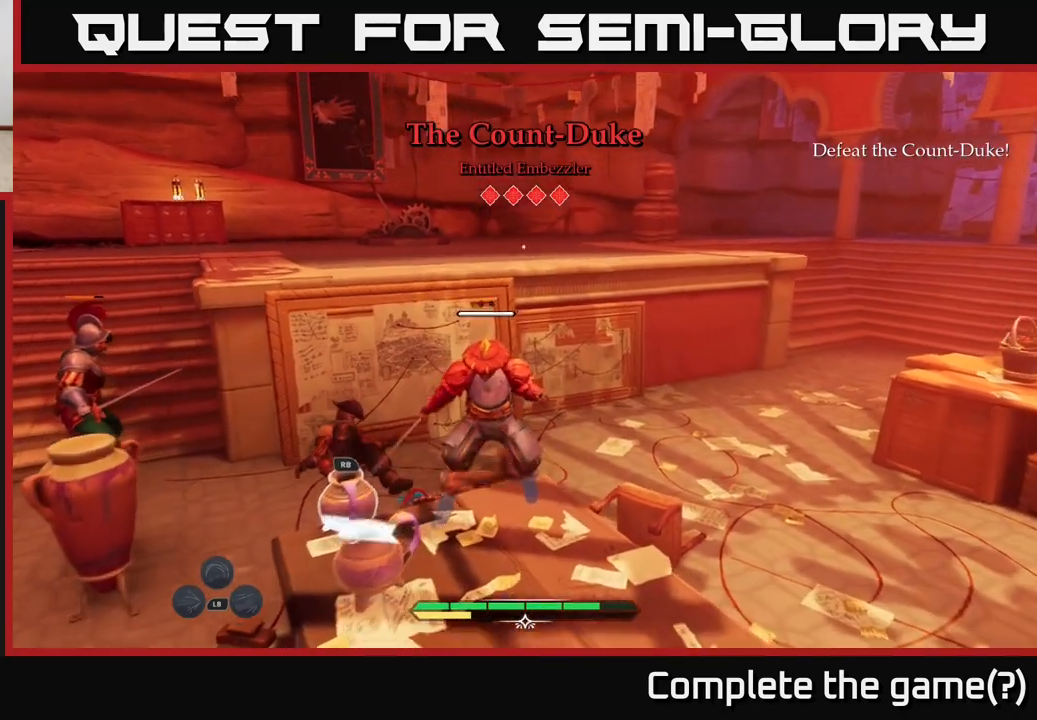
Gameplay with a controller (Xbox layout); each line is a JSON object with the inputs held at the frame after it. "events" lists button and stick changes between this image and that frame as [ms after this image, input, new state], when the widget could be followed in between.
{"buttons": ["A"], "left_stick": "down", "right_stick": "center", "events": [[50, "A", "up"], [133, "A", "down"], [217, "A", "up"], [283, "A", "down"], [367, "A", "up"], [450, "A", "down"]]}
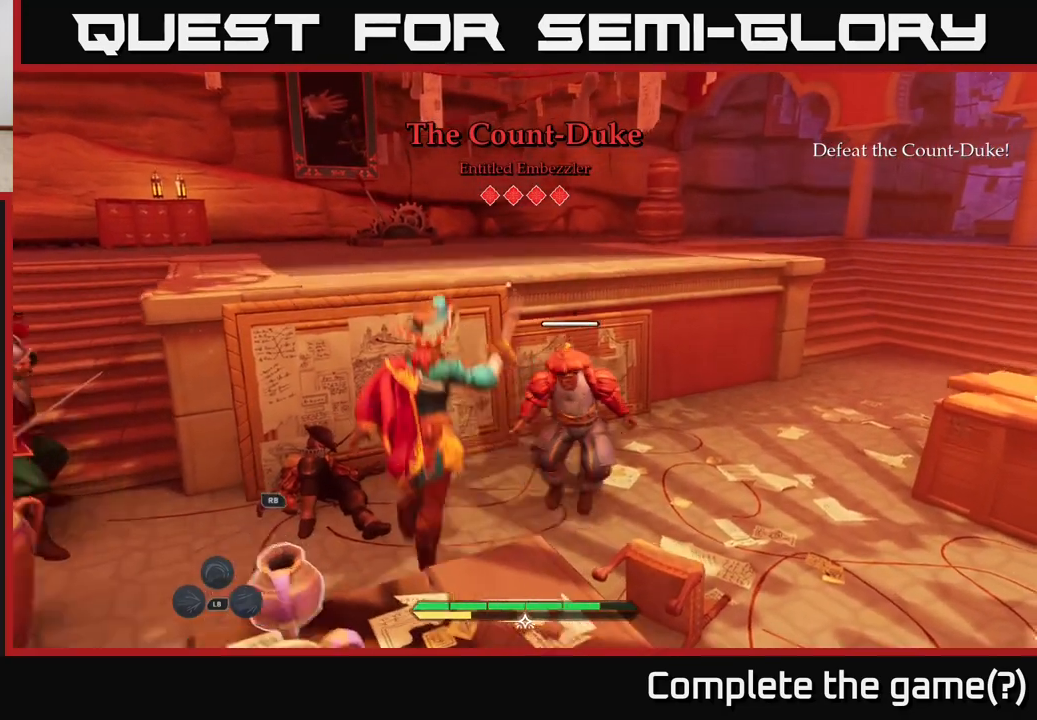
{"buttons": ["R1"], "left_stick": "right", "right_stick": "center", "events": [[50, "A", "up"], [233, "left_stick", "down-right"], [383, "left_stick", "right"], [450, "R1", "down"]]}
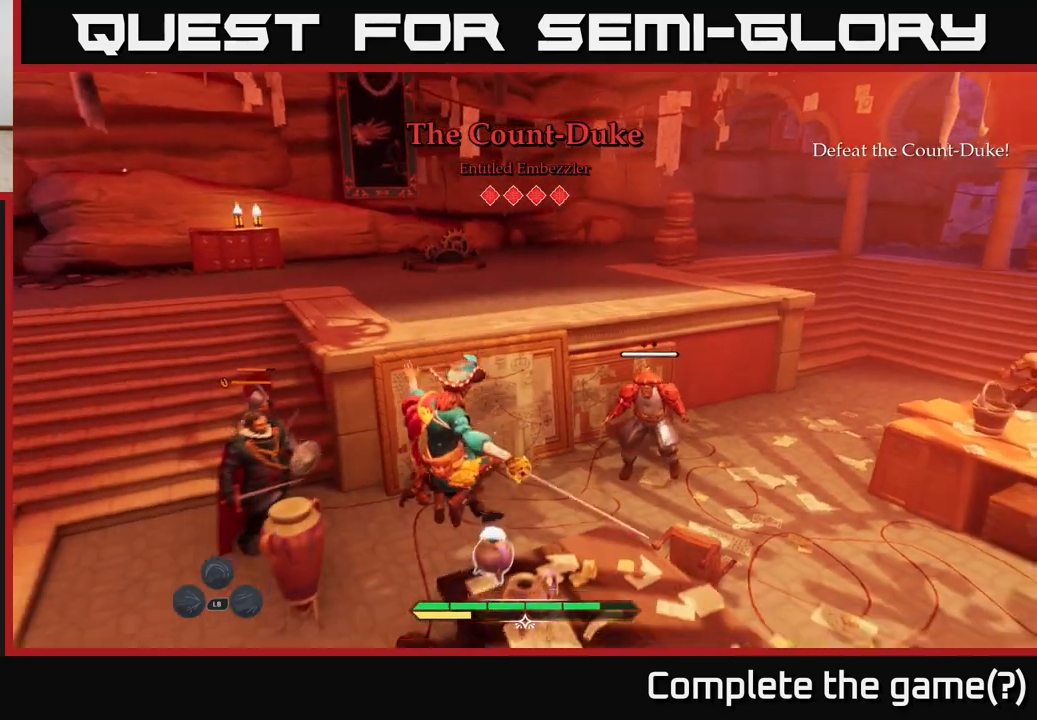
{"buttons": [], "left_stick": "up-right", "right_stick": "center", "events": [[17, "left_stick", "up-right"], [50, "R1", "up"], [183, "right_stick", "up-right"], [333, "right_stick", "center"], [367, "R1", "down"], [450, "R1", "up"]]}
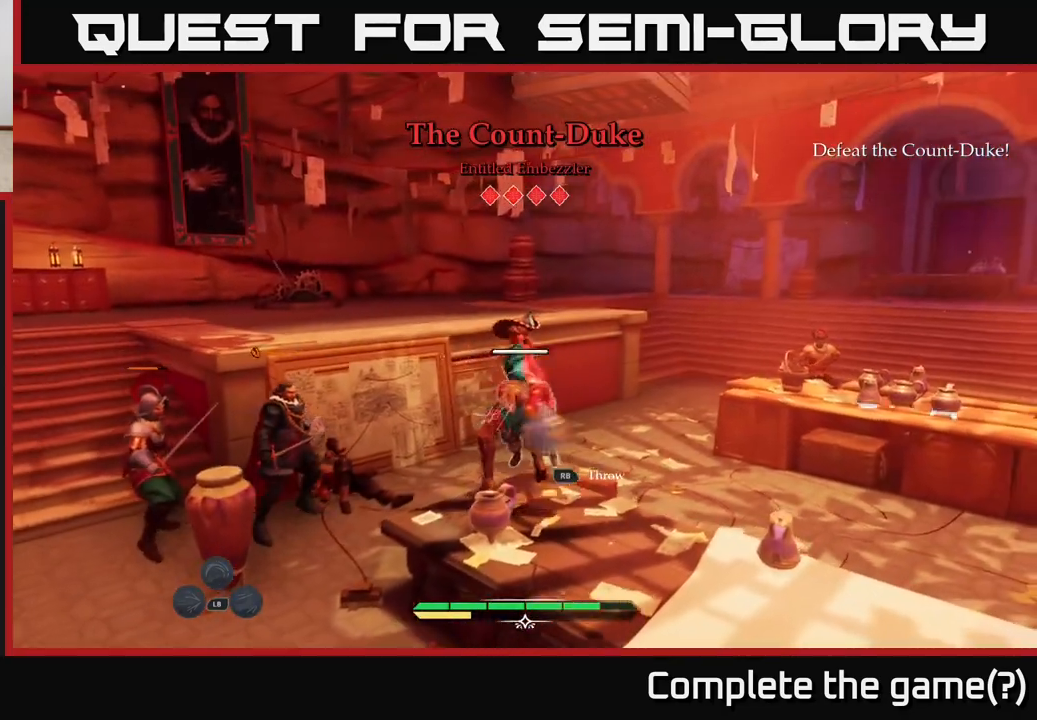
{"buttons": [], "left_stick": "down-right", "right_stick": "down-left", "events": [[83, "right_stick", "left"], [233, "right_stick", "center"], [300, "left_stick", "down-right"], [350, "right_stick", "down"], [417, "right_stick", "down-left"]]}
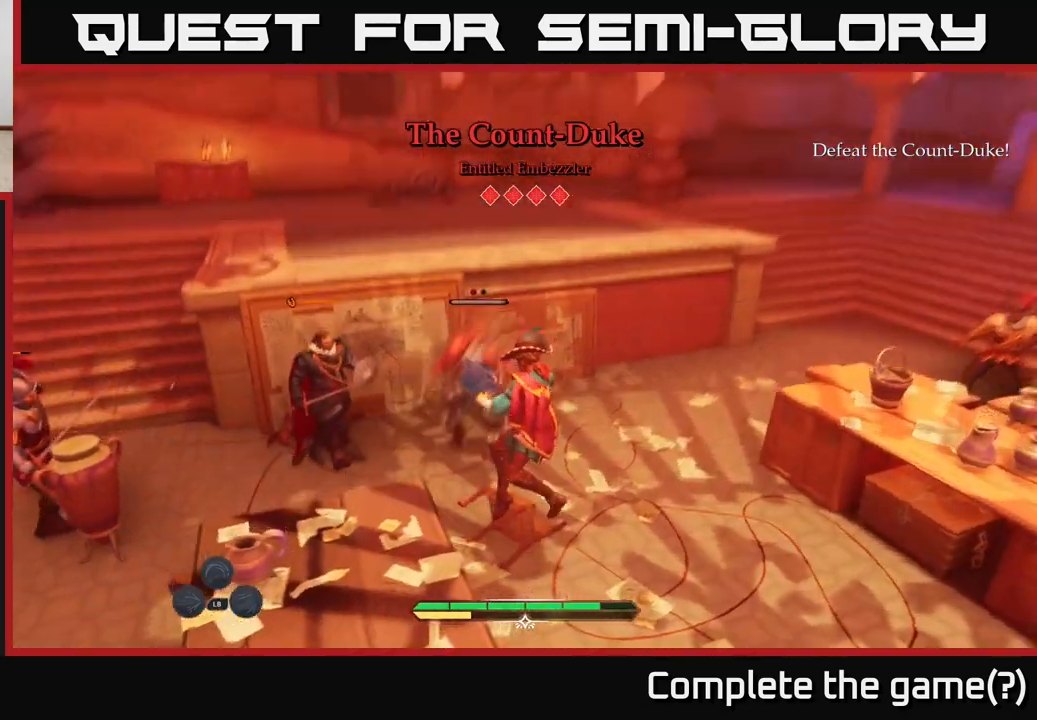
{"buttons": [], "left_stick": "up", "right_stick": "center", "events": [[50, "right_stick", "center"], [83, "left_stick", "right"], [417, "left_stick", "up"]]}
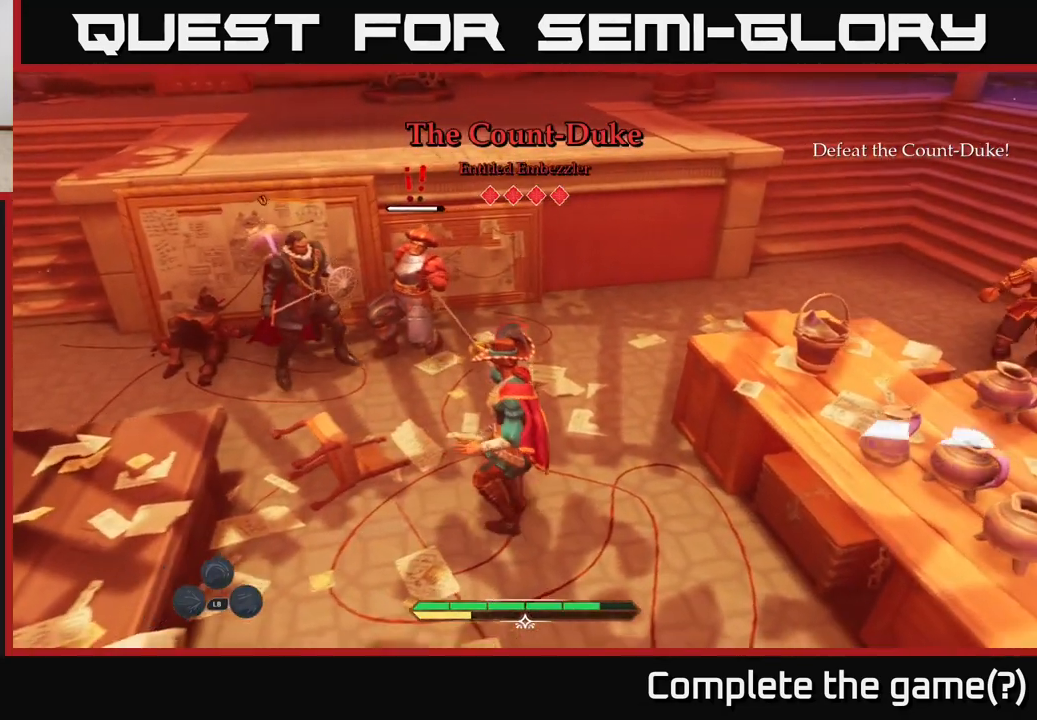
{"buttons": [], "left_stick": "up-right", "right_stick": "center", "events": [[50, "X", "down"], [117, "X", "up"], [233, "left_stick", "center"], [433, "left_stick", "up-right"]]}
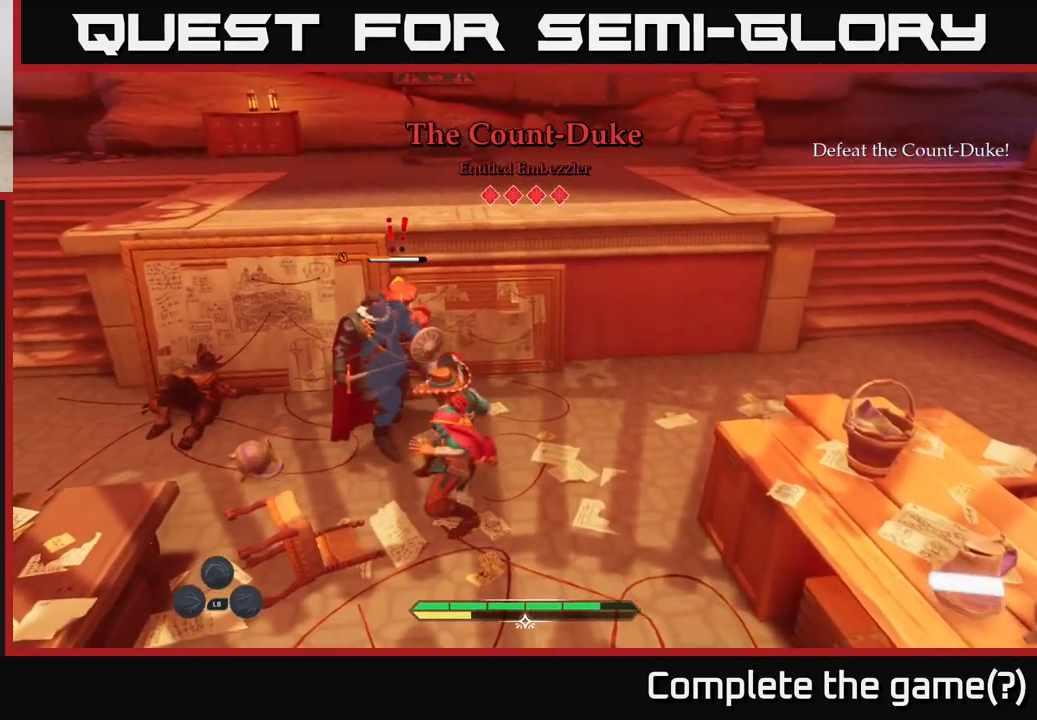
{"buttons": ["B"], "left_stick": "up-right", "right_stick": "center", "events": [[183, "B", "down"], [333, "B", "up"], [433, "B", "down"]]}
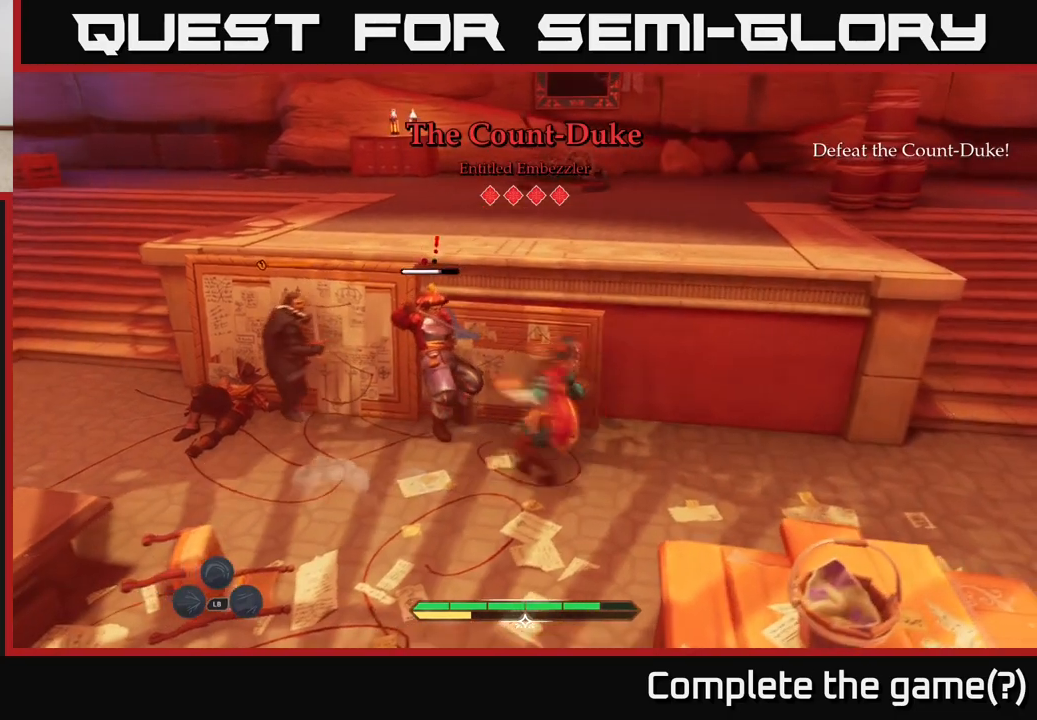
{"buttons": ["X"], "left_stick": "left", "right_stick": "center", "events": [[33, "B", "up"], [67, "left_stick", "right"], [167, "left_stick", "down-right"], [317, "left_stick", "left"], [450, "X", "down"]]}
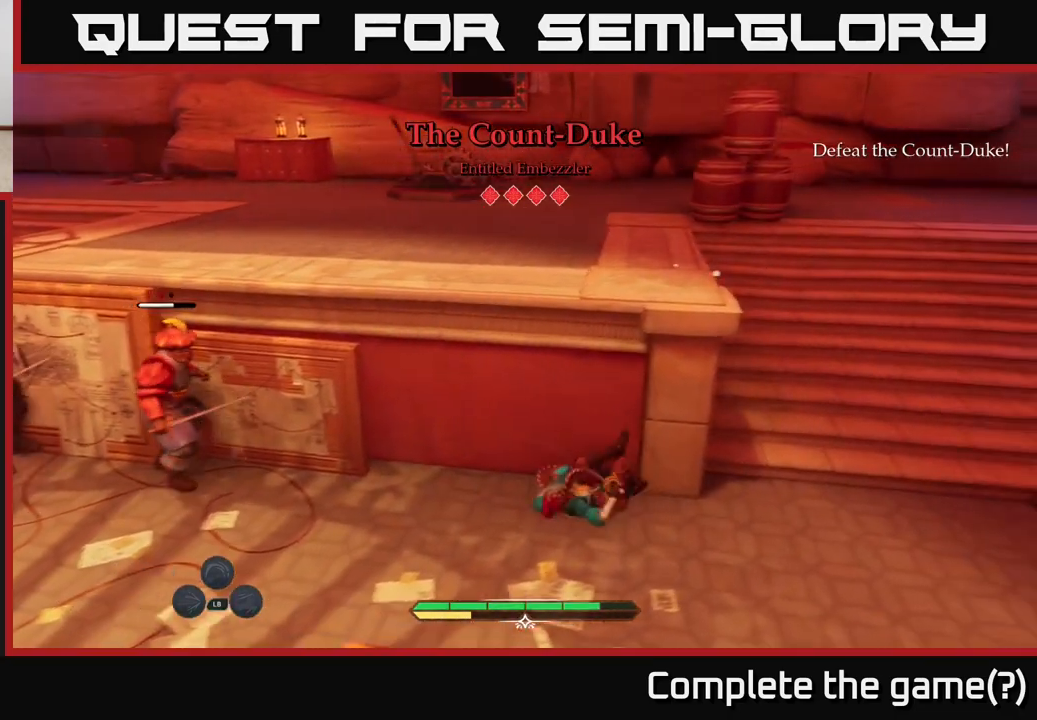
{"buttons": [], "left_stick": "center", "right_stick": "center", "events": [[17, "X", "up"], [300, "X", "down"], [300, "left_stick", "center"], [383, "X", "up"]]}
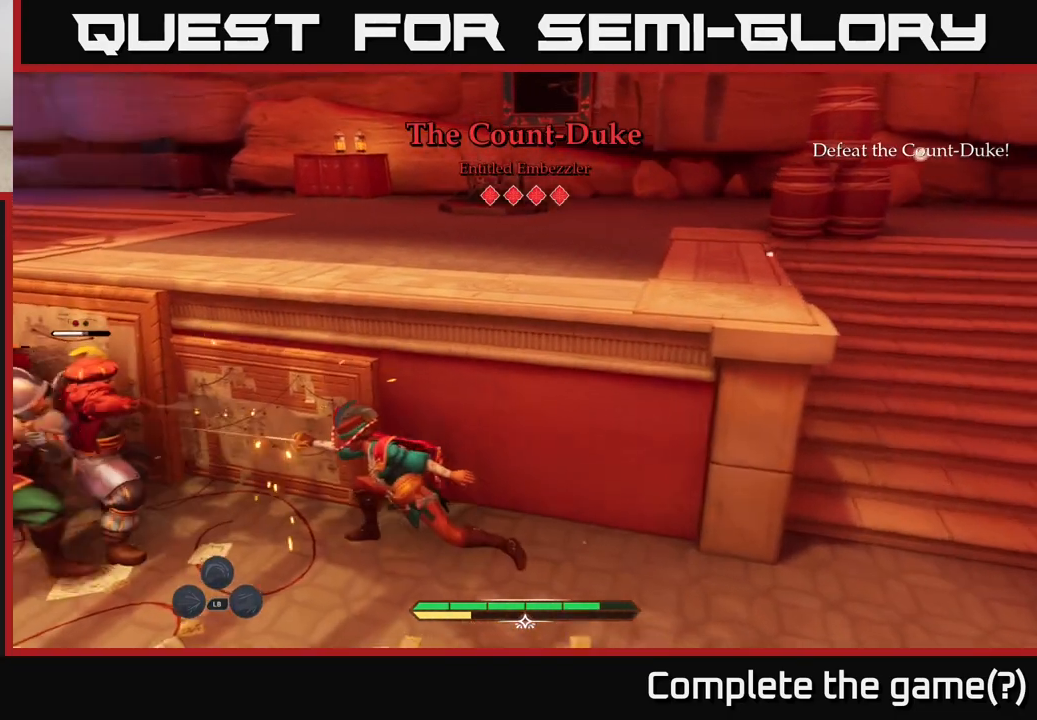
{"buttons": [], "left_stick": "down", "right_stick": "center", "events": [[83, "X", "down"], [117, "X", "up"], [383, "left_stick", "down"], [433, "B", "down"], [500, "B", "up"]]}
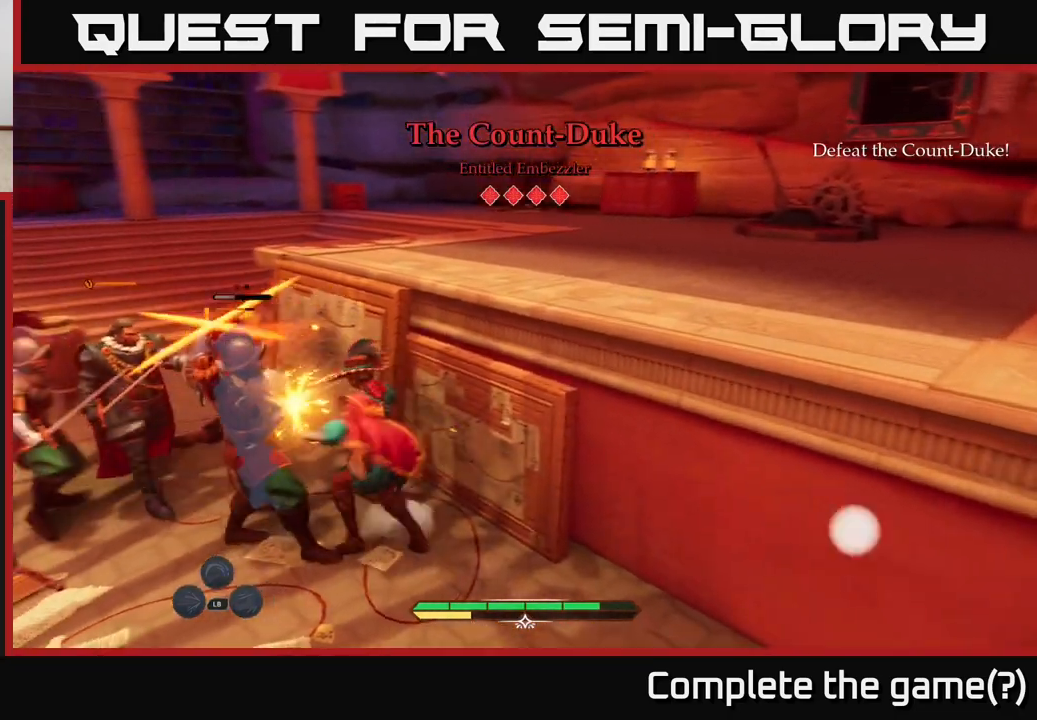
{"buttons": [], "left_stick": "down-right", "right_stick": "center", "events": [[67, "B", "down"], [133, "B", "up"], [217, "B", "down"], [283, "B", "up"], [417, "left_stick", "down-right"]]}
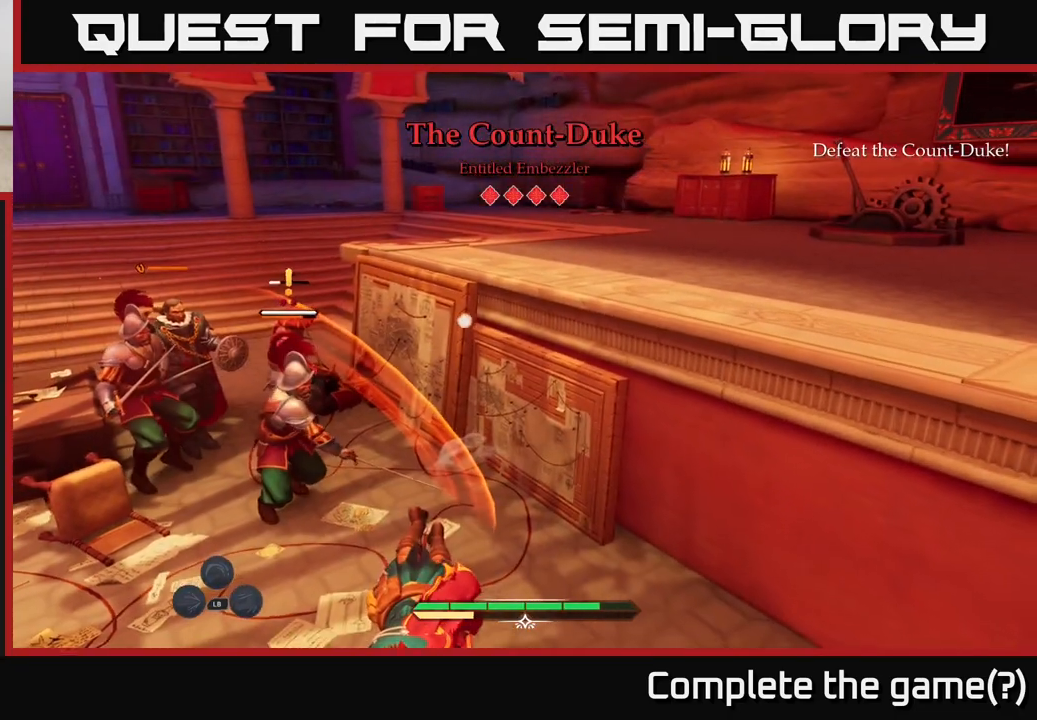
{"buttons": [], "left_stick": "up-left", "right_stick": "center", "events": [[33, "left_stick", "right"], [283, "left_stick", "up-left"], [433, "R2", "down"], [483, "R2", "up"]]}
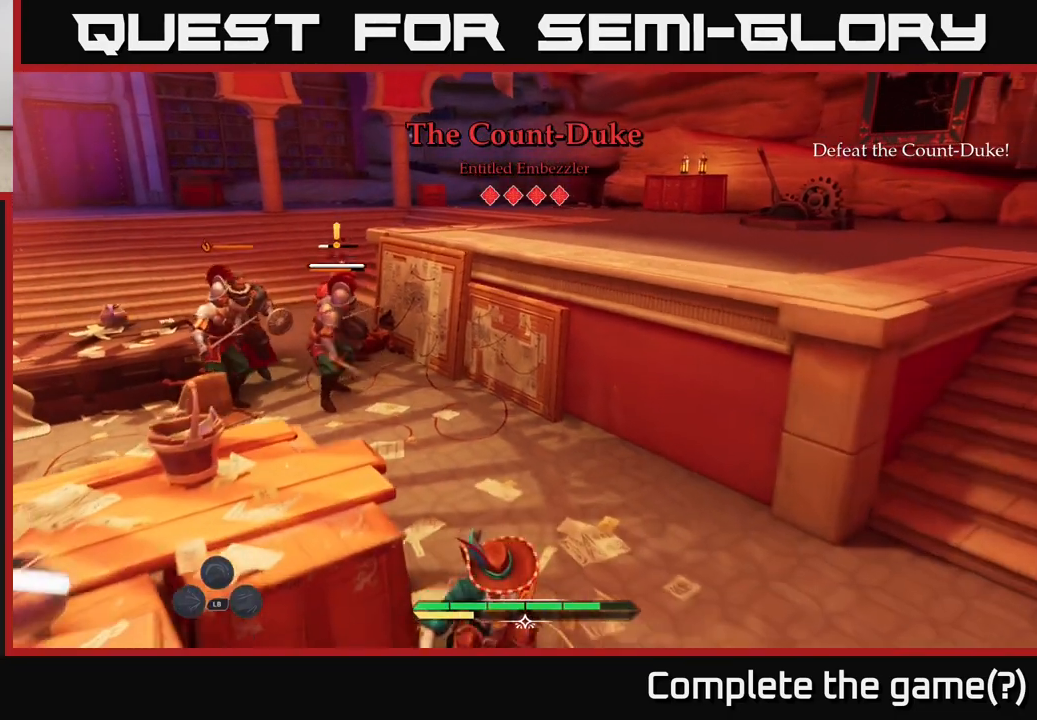
{"buttons": [], "left_stick": "up-left", "right_stick": "center", "events": []}
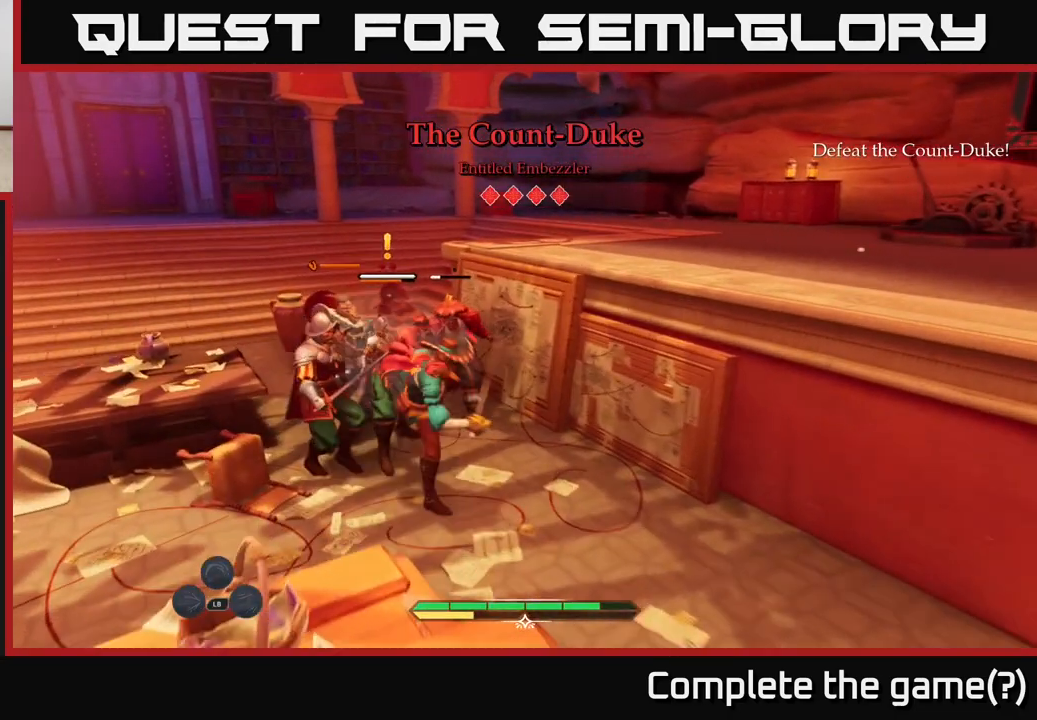
{"buttons": ["B"], "left_stick": "down-right", "right_stick": "center", "events": [[67, "left_stick", "down-right"], [150, "B", "down"], [250, "B", "up"], [333, "B", "down"], [383, "B", "up"], [483, "B", "down"]]}
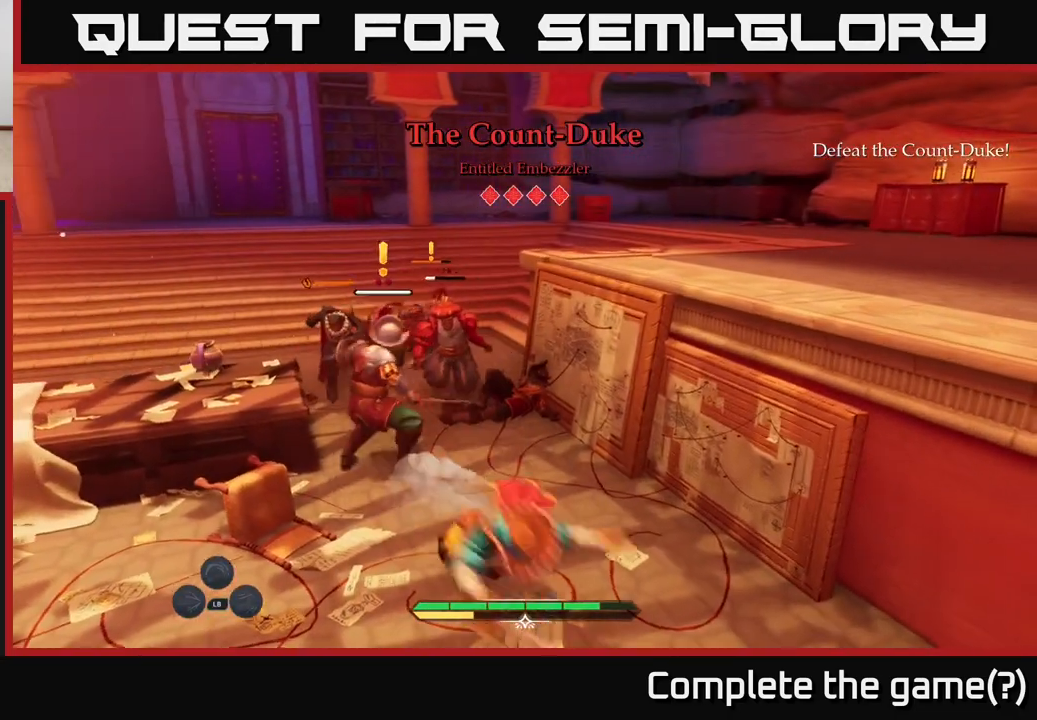
{"buttons": [], "left_stick": "left", "right_stick": "center", "events": [[67, "B", "up"], [200, "left_stick", "down-left"], [367, "left_stick", "left"]]}
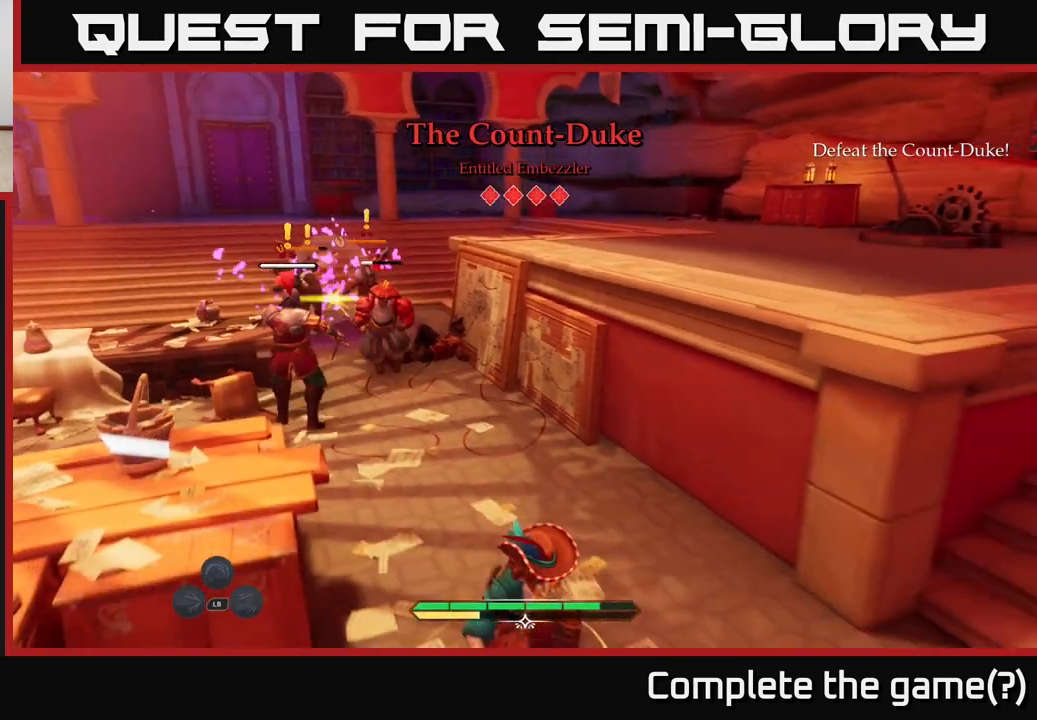
{"buttons": ["R1"], "left_stick": "up-left", "right_stick": "center", "events": [[300, "right_stick", "up-left"], [417, "left_stick", "up-left"], [467, "R1", "down"], [467, "right_stick", "center"]]}
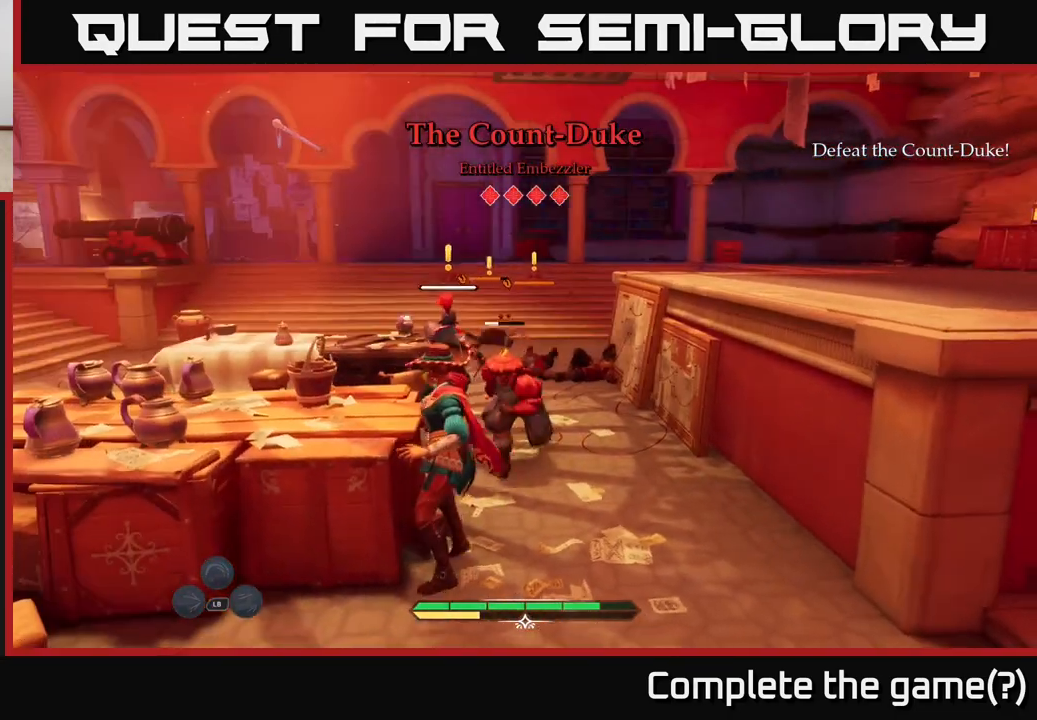
{"buttons": [], "left_stick": "down-right", "right_stick": "center", "events": [[17, "R1", "up"], [150, "R1", "down"], [183, "left_stick", "up"], [250, "R1", "up"], [283, "right_stick", "down-left"], [333, "R1", "down"], [333, "right_stick", "left"], [433, "R1", "up"], [483, "right_stick", "center"], [500, "left_stick", "down-right"]]}
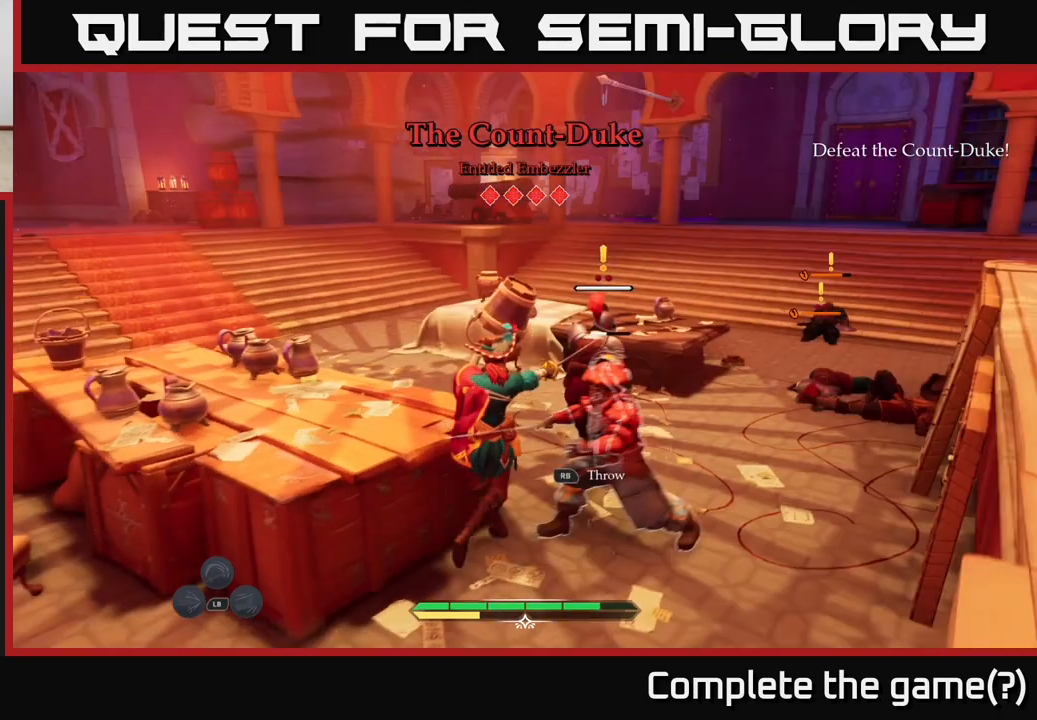
{"buttons": [], "left_stick": "down-left", "right_stick": "center", "events": [[17, "L2", "down"], [50, "B", "down"], [50, "left_stick", "down"], [133, "B", "up"], [167, "B", "down"], [200, "left_stick", "down-left"], [267, "B", "up"], [267, "L2", "up"], [400, "B", "down"], [500, "B", "up"]]}
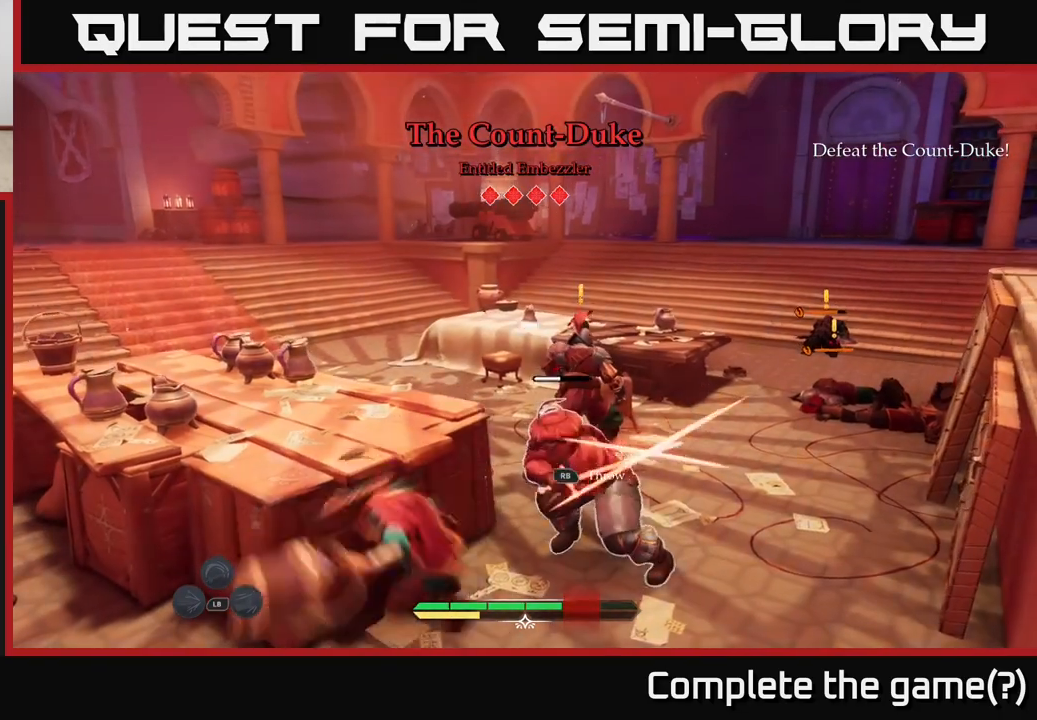
{"buttons": [], "left_stick": "up-right", "right_stick": "center", "events": [[83, "B", "down"], [150, "B", "up"], [250, "left_stick", "center"], [383, "left_stick", "right"], [433, "R1", "down"], [467, "left_stick", "up-right"], [500, "R1", "up"]]}
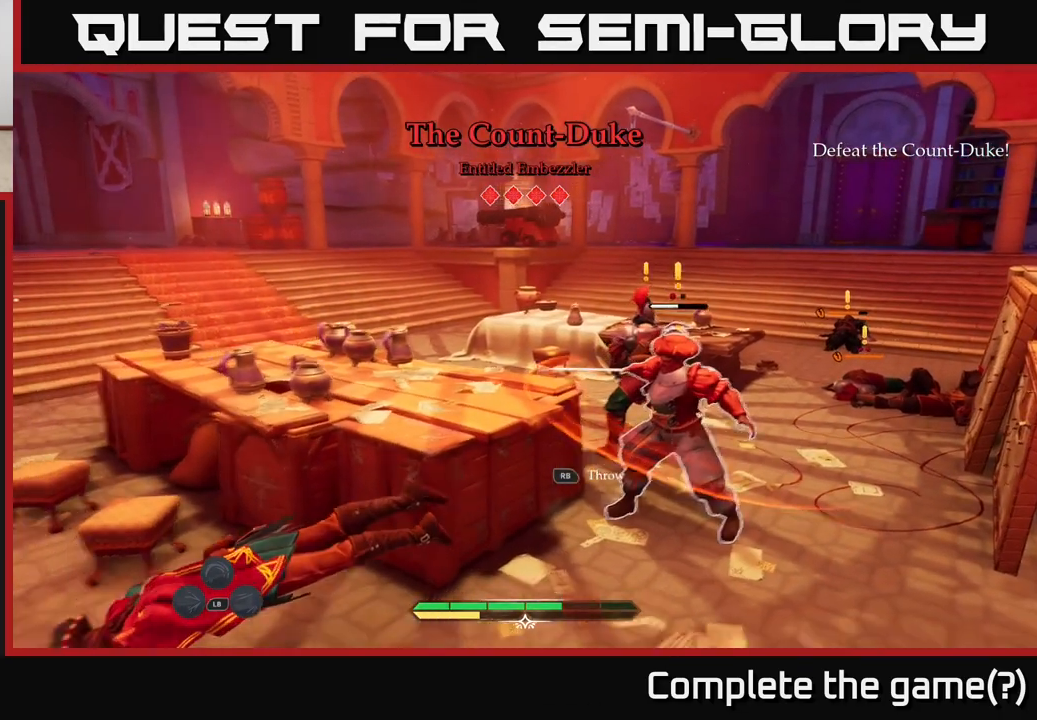
{"buttons": [], "left_stick": "right", "right_stick": "center", "events": [[83, "R1", "down"], [150, "R1", "up"], [217, "R1", "down"], [283, "R1", "up"], [317, "left_stick", "right"], [367, "R1", "down"], [450, "R1", "up"]]}
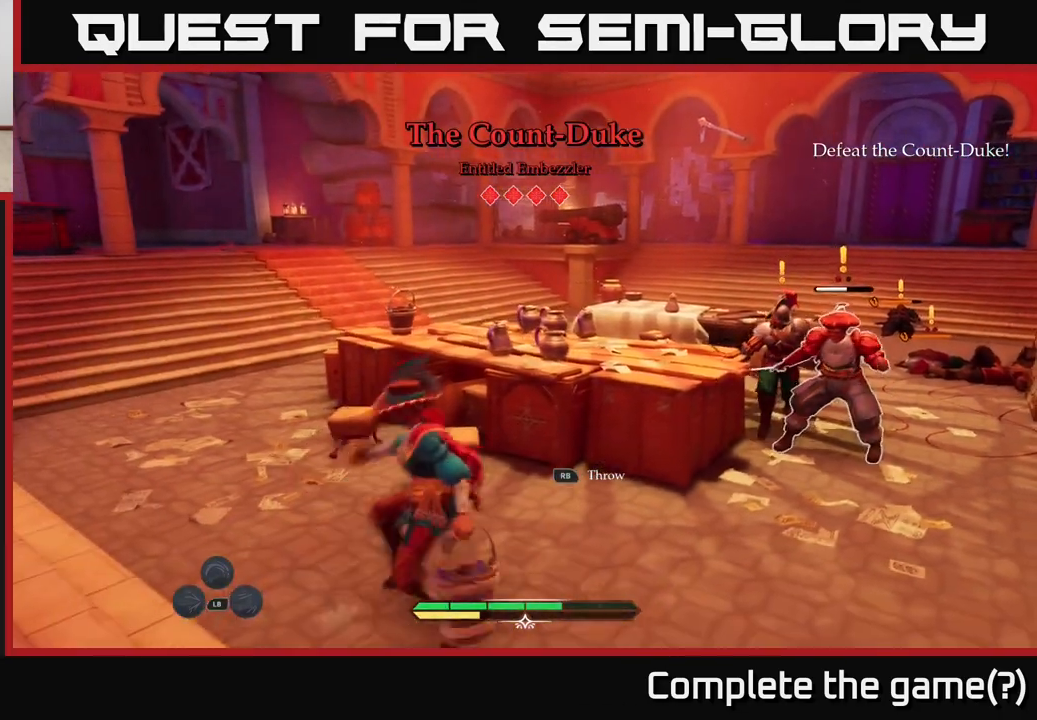
{"buttons": [], "left_stick": "up-right", "right_stick": "center", "events": [[17, "R1", "down"], [83, "R1", "up"], [300, "left_stick", "up-right"], [350, "B", "down"], [433, "B", "up"]]}
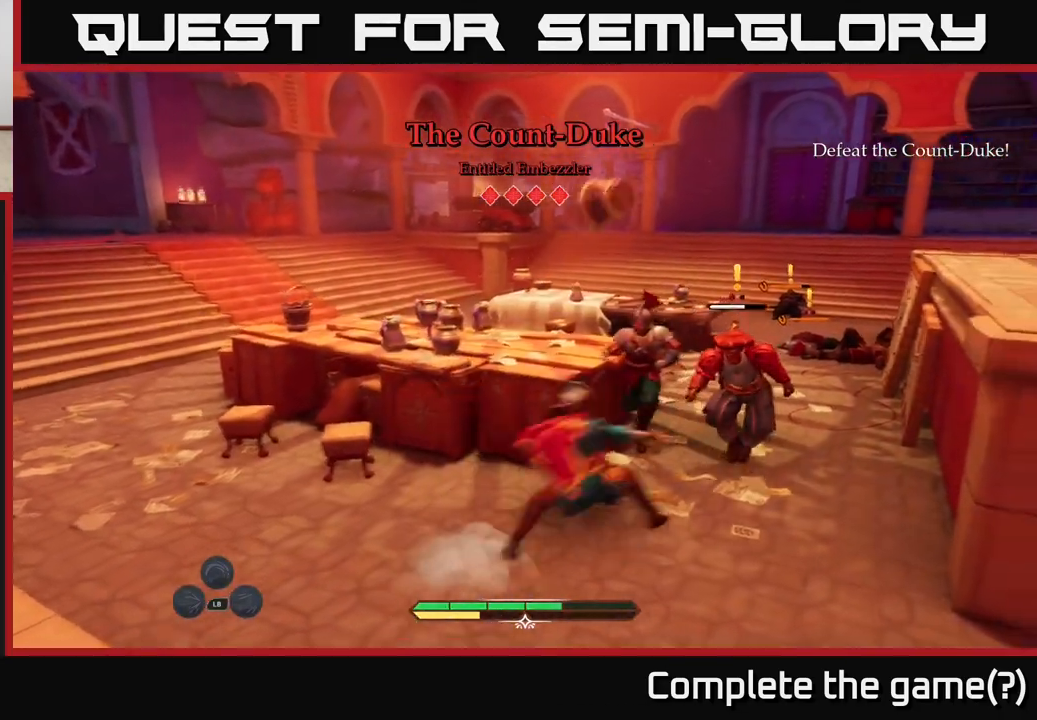
{"buttons": ["X"], "left_stick": "up-right", "right_stick": "center", "events": [[100, "X", "down"], [167, "X", "up"], [450, "X", "down"]]}
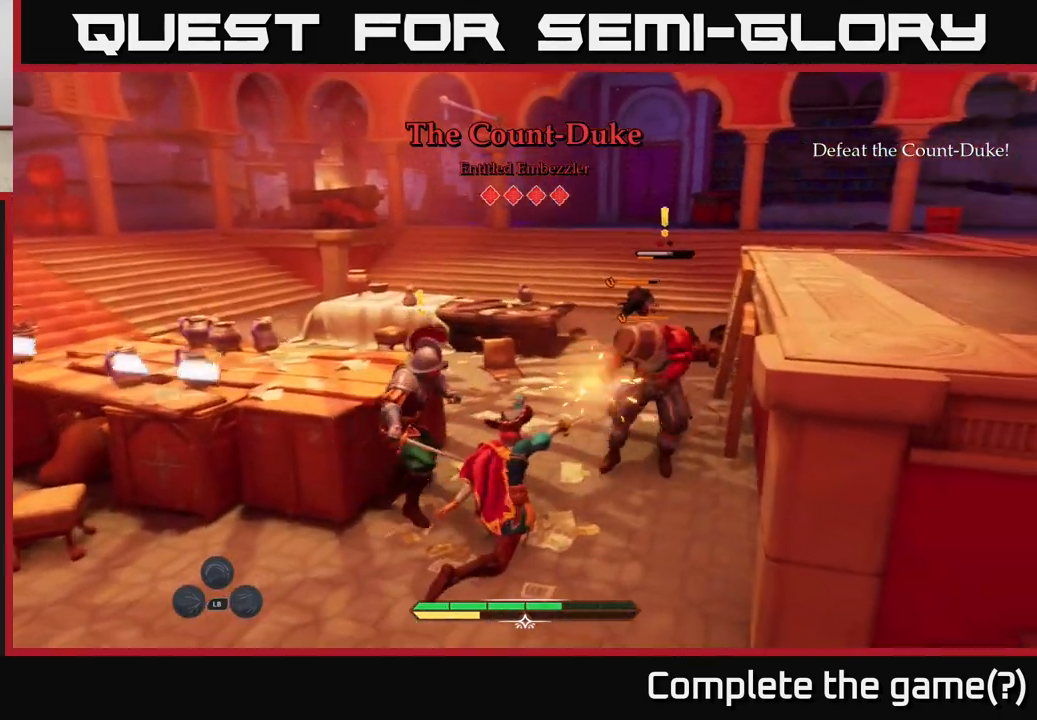
{"buttons": ["X"], "left_stick": "up-right", "right_stick": "center", "events": [[33, "X", "up"], [117, "X", "down"], [217, "X", "up"], [333, "X", "down"], [400, "X", "up"], [500, "X", "down"]]}
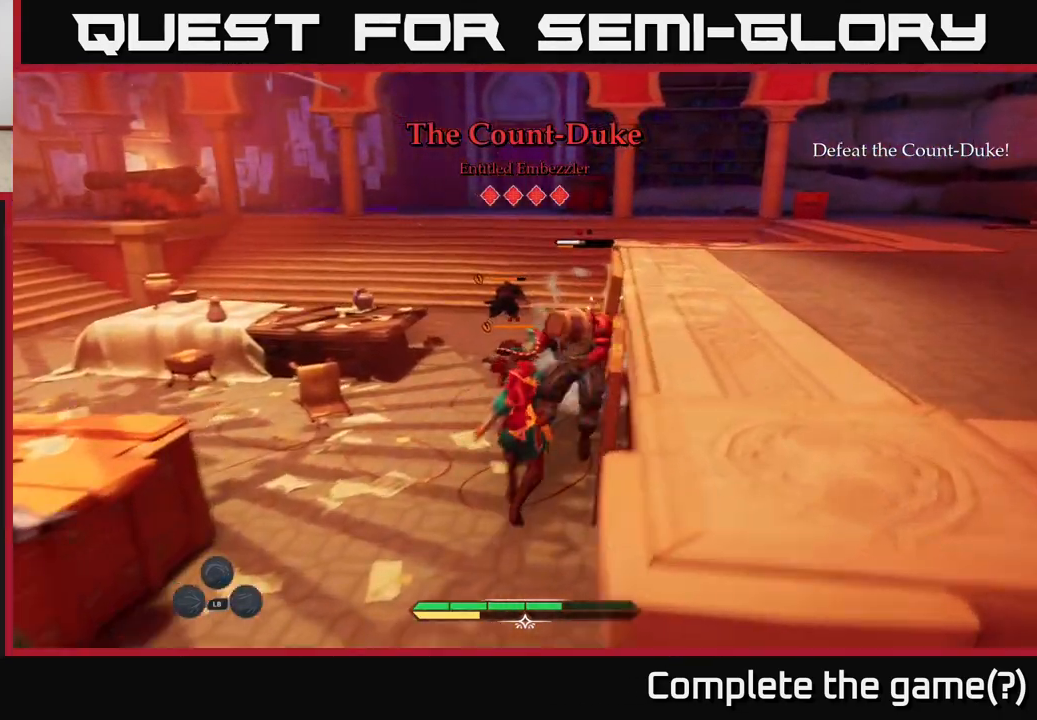
{"buttons": [], "left_stick": "up", "right_stick": "center", "events": [[100, "X", "up"], [133, "left_stick", "up"], [167, "X", "down"], [267, "X", "up"], [367, "X", "down"], [467, "X", "up"]]}
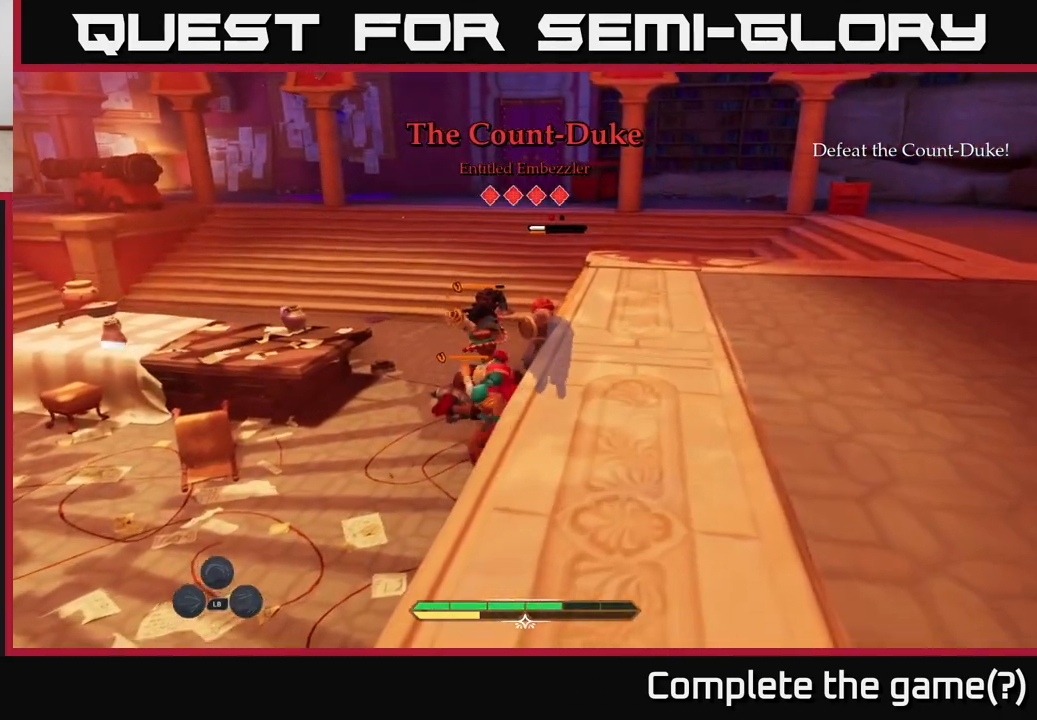
{"buttons": [], "left_stick": "up", "right_stick": "center", "events": [[33, "X", "down"], [133, "X", "up"], [233, "X", "down"], [333, "X", "up"], [417, "X", "down"], [500, "X", "up"]]}
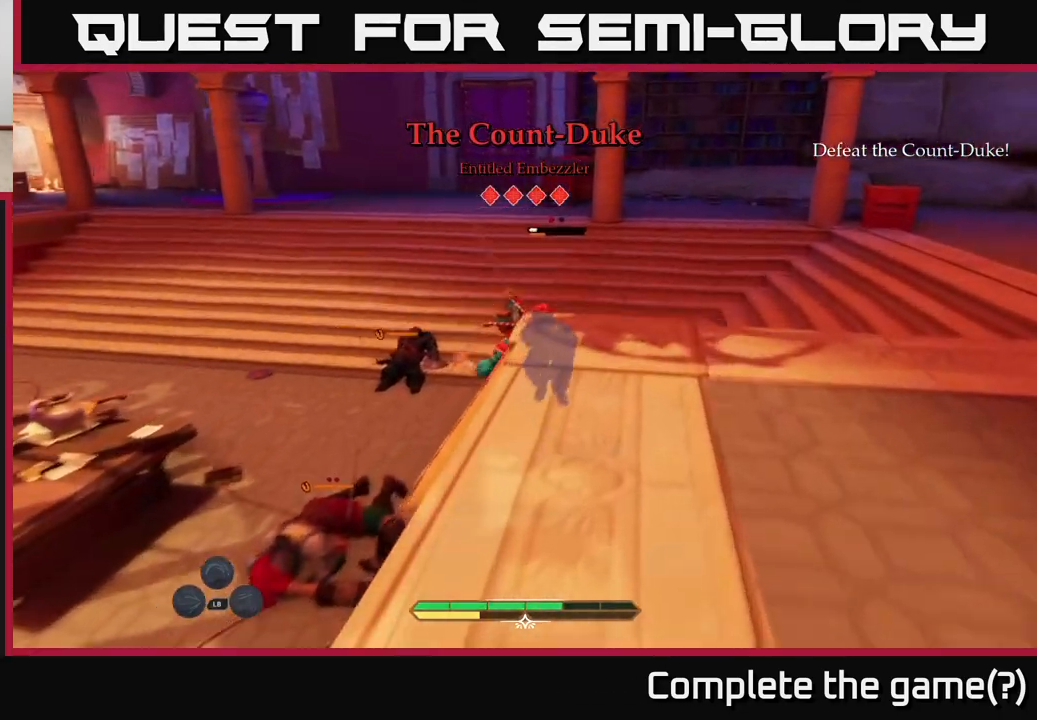
{"buttons": ["X"], "left_stick": "up-left", "right_stick": "center", "events": [[83, "X", "down"], [200, "X", "up"], [283, "X", "down"], [350, "left_stick", "up-left"], [367, "X", "up"], [467, "X", "down"]]}
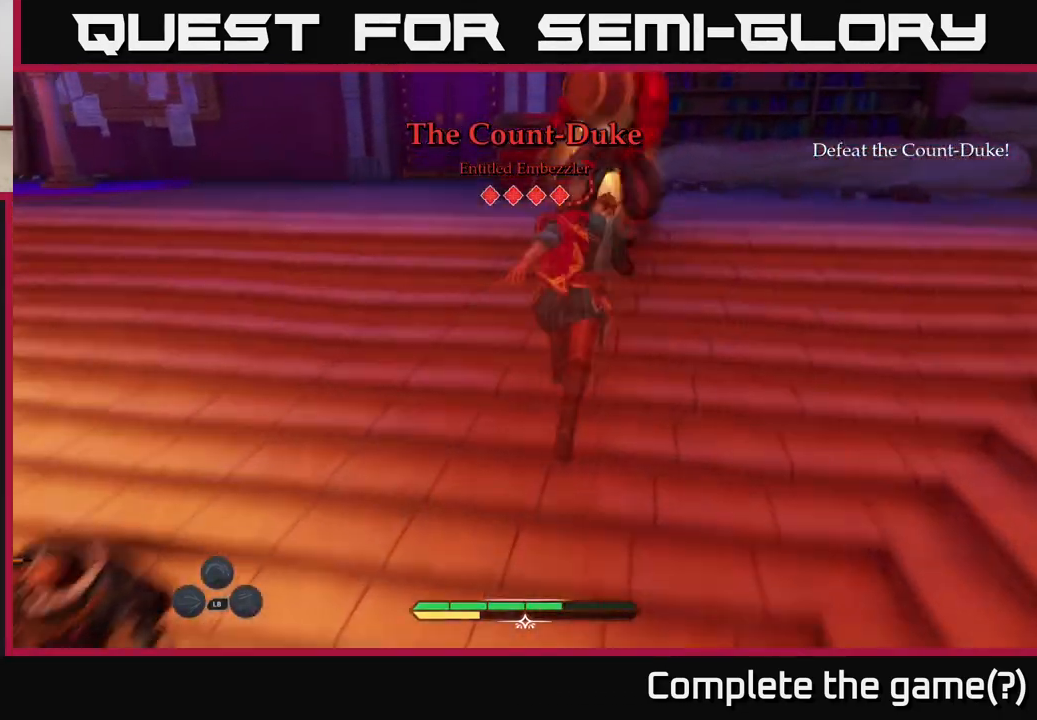
{"buttons": ["X"], "left_stick": "down-left", "right_stick": "center", "events": [[50, "X", "up"], [83, "left_stick", "left"], [133, "X", "down"], [217, "X", "up"], [300, "X", "down"], [367, "left_stick", "down-left"], [400, "X", "up"], [483, "X", "down"]]}